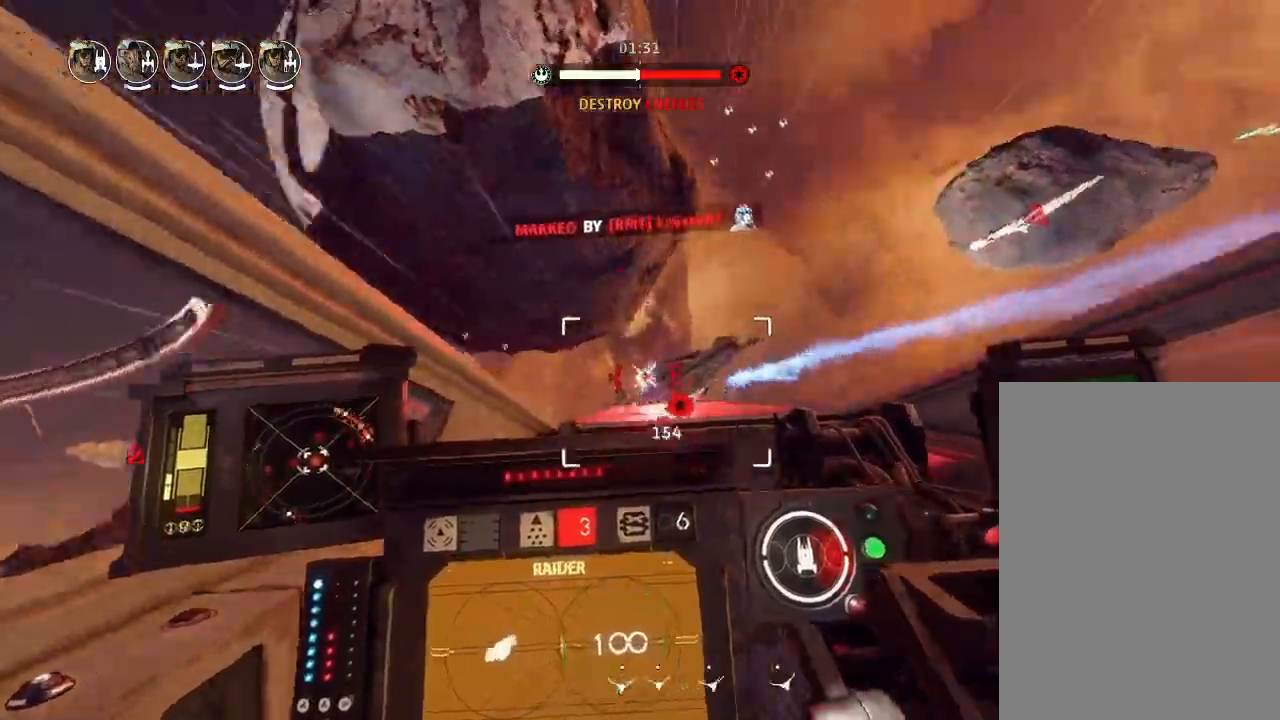
Gameplay with keyboard and mouse; each line is a JSON object with the keys held at the frame after it. "events" lists presses ("down") and releases ("up") of "acknowledge", "ai", "boost", "chaff", "drift", "engines", "escape", "left", "objective", "ping", "regroup", "right", "shields", "shields2", "squad", "tab", "target", "telesystem", "weapons", "weapons2" and "weapons3" between this image and that frame as [ms after this image, input, new state], when the widget could be followed in between. No other keys are recorded. Mouse buttons are not recorded. Key names are as the overlay labels them; some are game actions (e.g. jump) rather than physical keys. Not read: mouse_move.
{"keys": ["drift"], "events": [[167, "drift", "up"], [300, "weapons2", "down"], [333, "boost", "down"], [333, "shields2", "down"], [433, "drift", "down"], [433, "weapons2", "up"], [467, "shields2", "up"], [500, "boost", "up"]]}
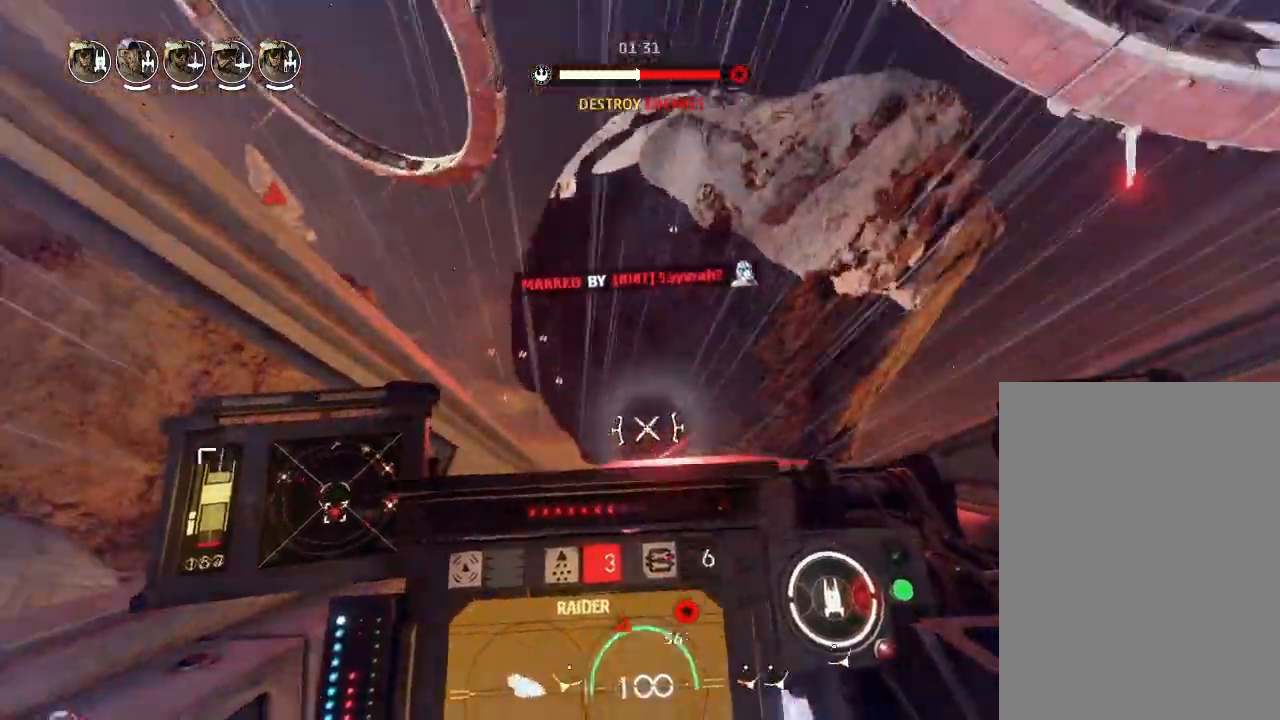
{"keys": [], "events": [[500, "drift", "up"]]}
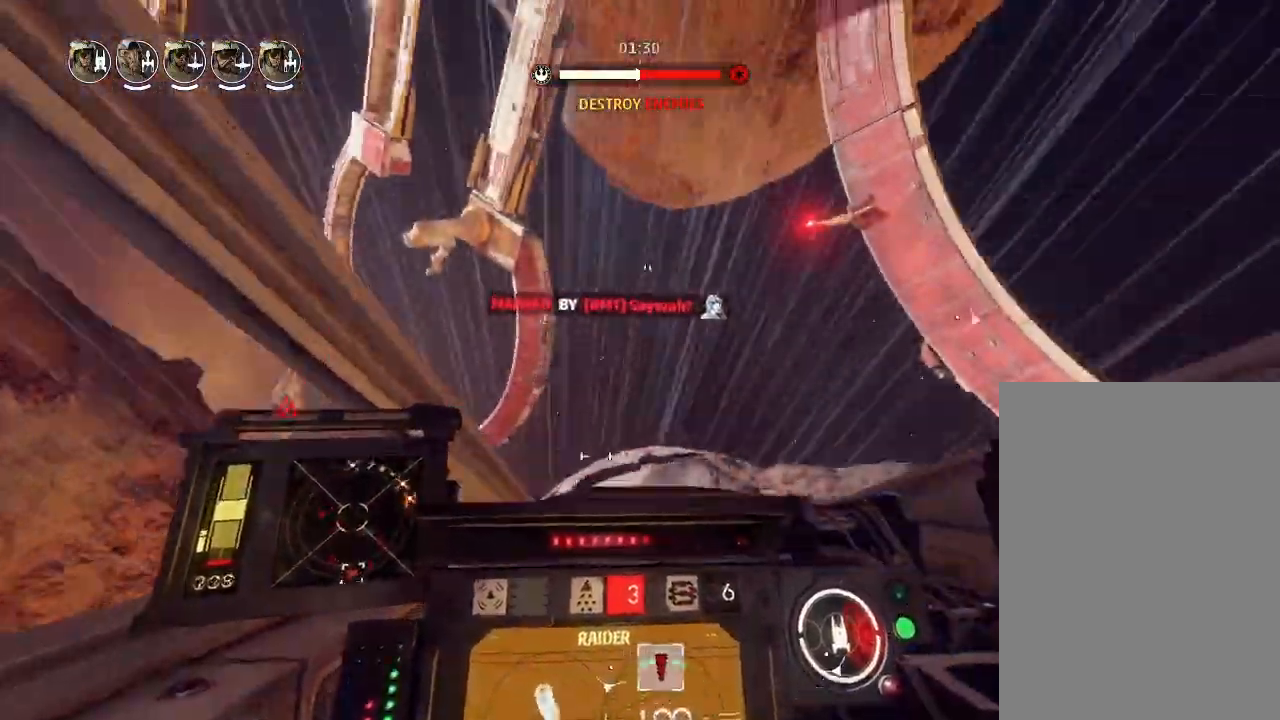
{"keys": ["drift"], "events": [[200, "drift", "down"], [267, "weapons", "down"], [300, "engines", "down"], [367, "weapons", "up"], [433, "engines", "up"]]}
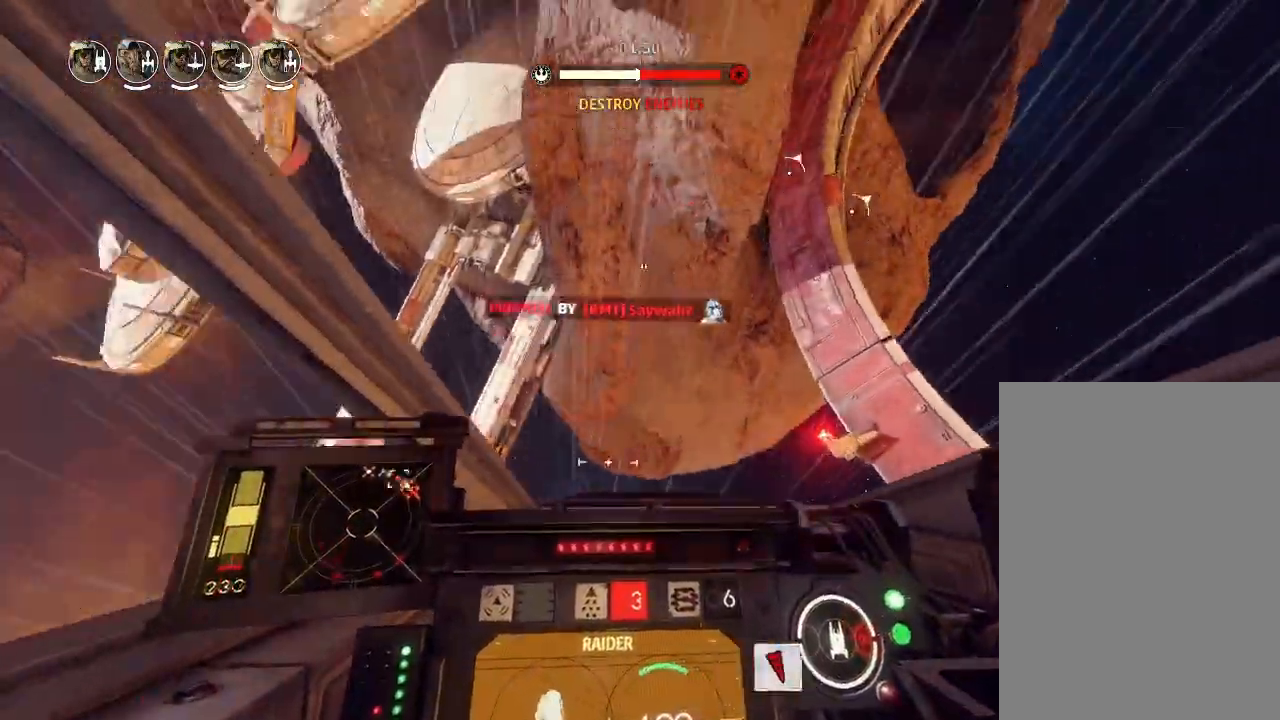
{"keys": ["drift"], "events": []}
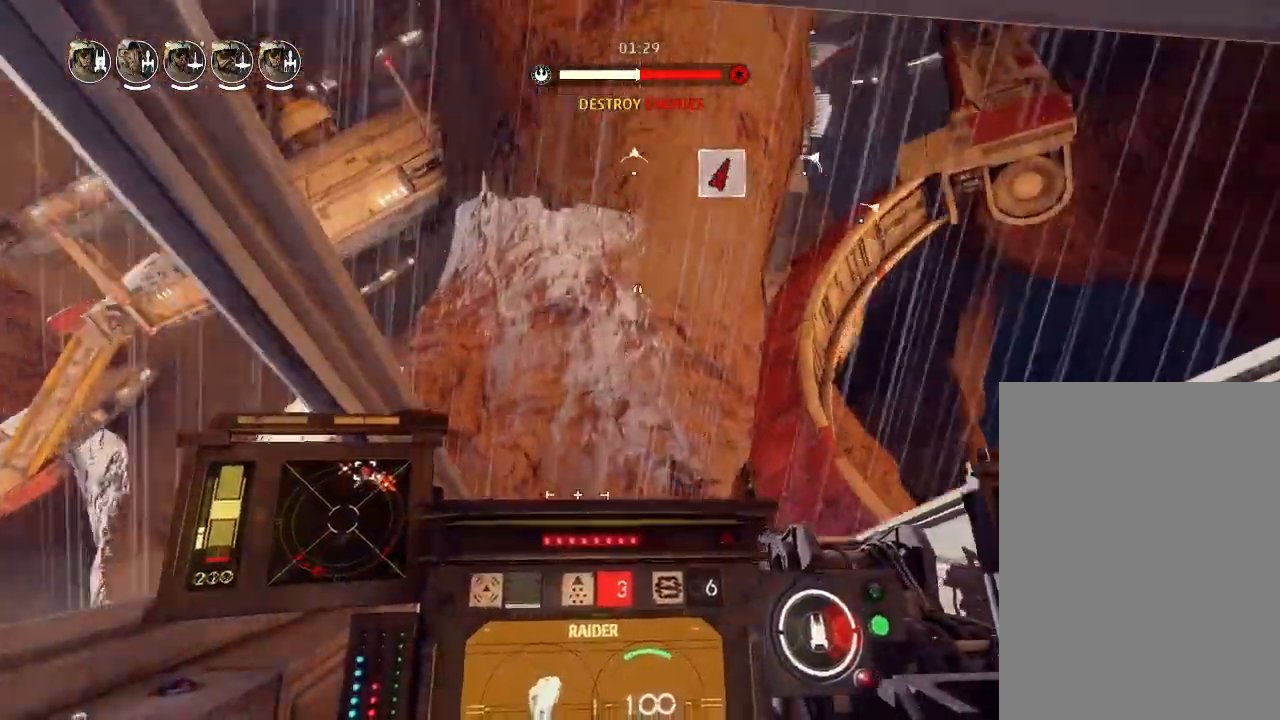
{"keys": ["boost", "drift", "shields2"], "events": [[233, "drift", "up"], [333, "weapons2", "down"], [367, "boost", "down"], [433, "shields2", "down"], [467, "weapons2", "up"], [500, "drift", "down"]]}
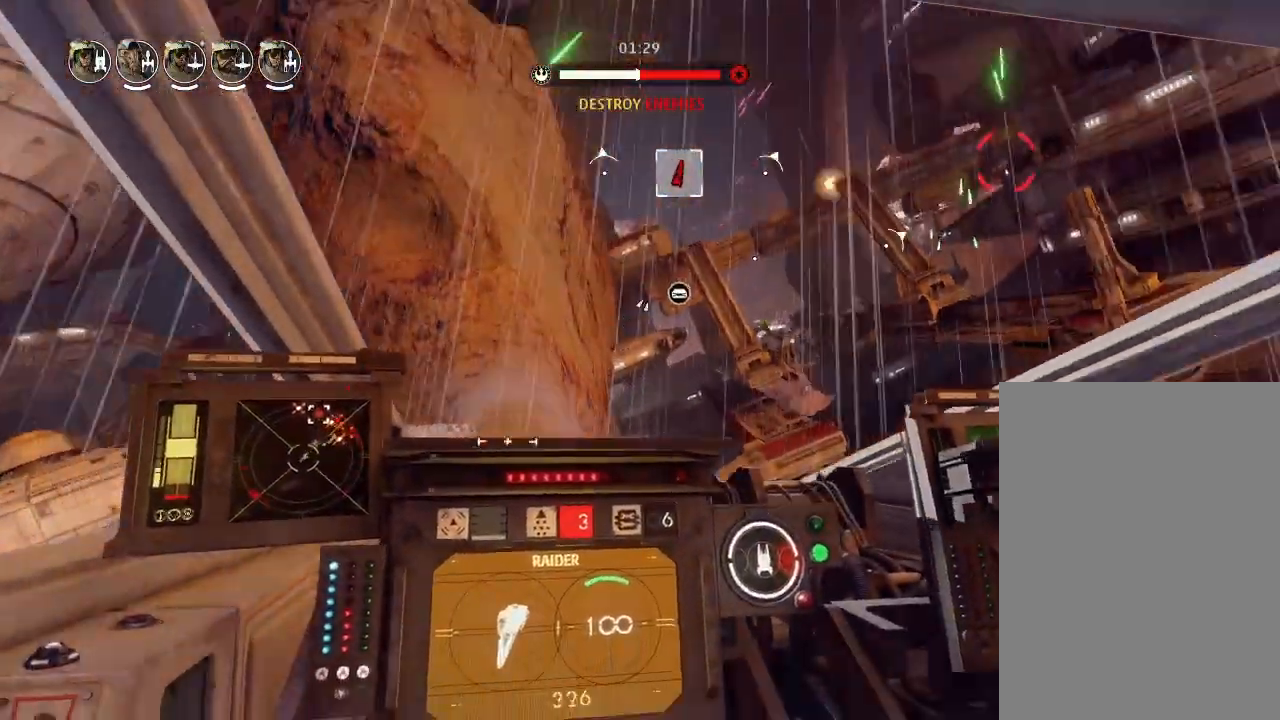
{"keys": [], "events": [[33, "boost", "up"], [67, "boost", "down"], [100, "boost", "up"], [100, "shields2", "up"], [367, "drift", "up"]]}
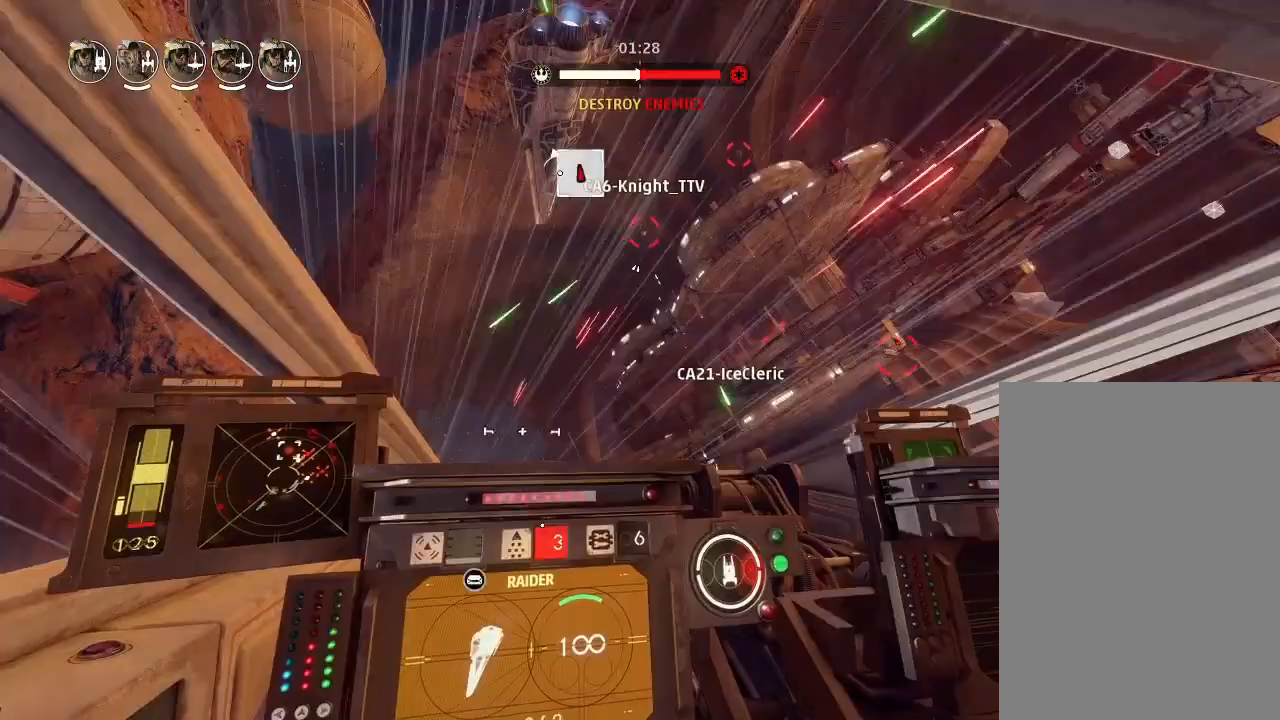
{"keys": ["drift"], "events": [[33, "drift", "down"], [133, "weapons", "down"], [200, "engines", "down"], [200, "weapons", "up"], [267, "engines", "up"]]}
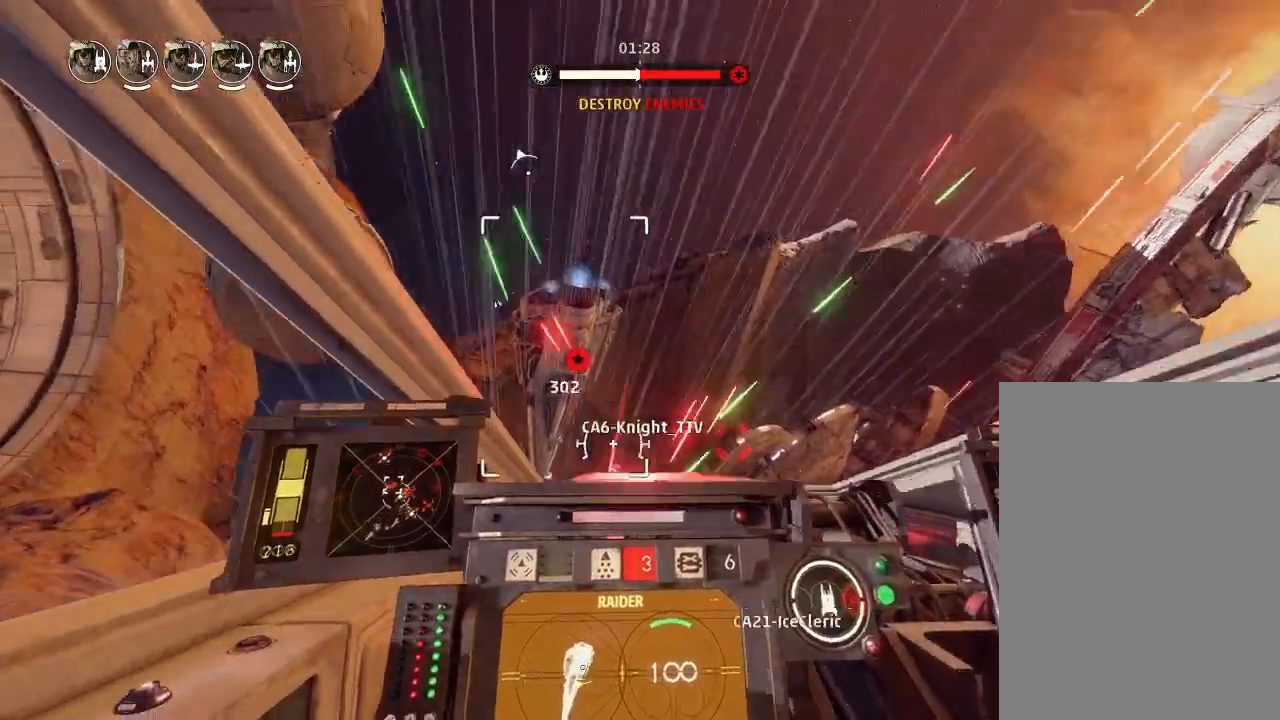
{"keys": ["drift"], "events": []}
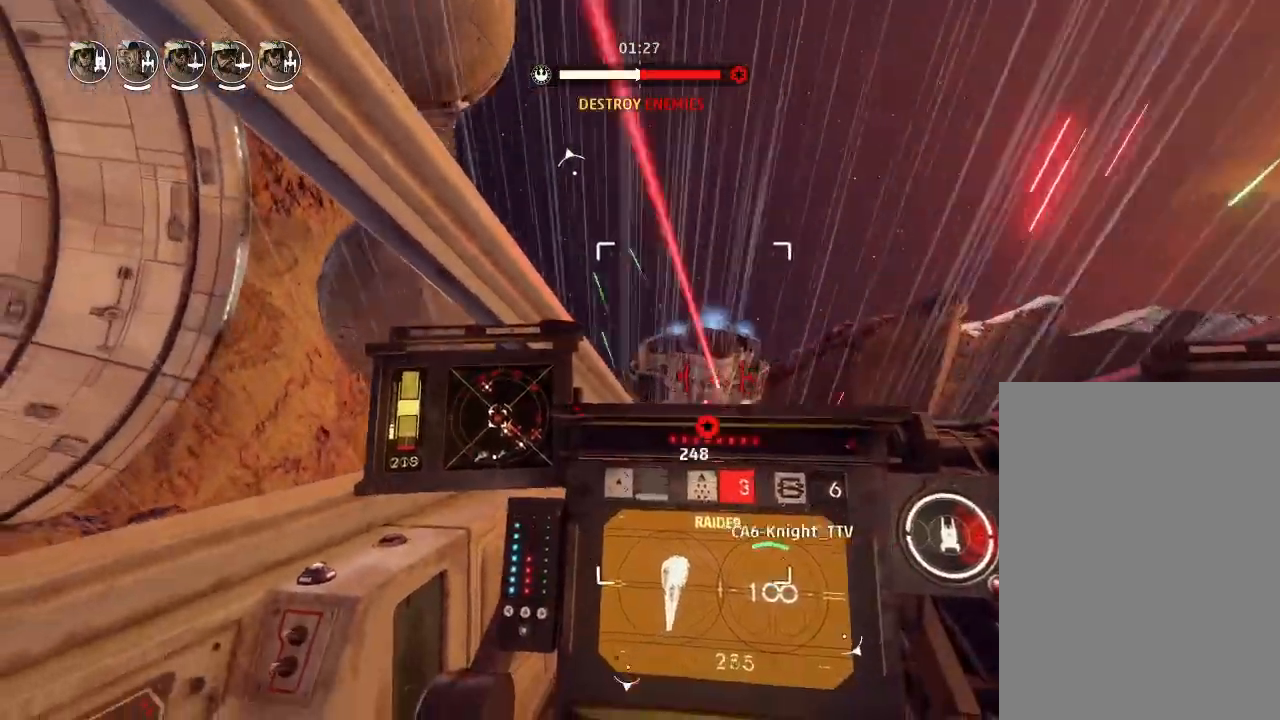
{"keys": ["drift"], "events": []}
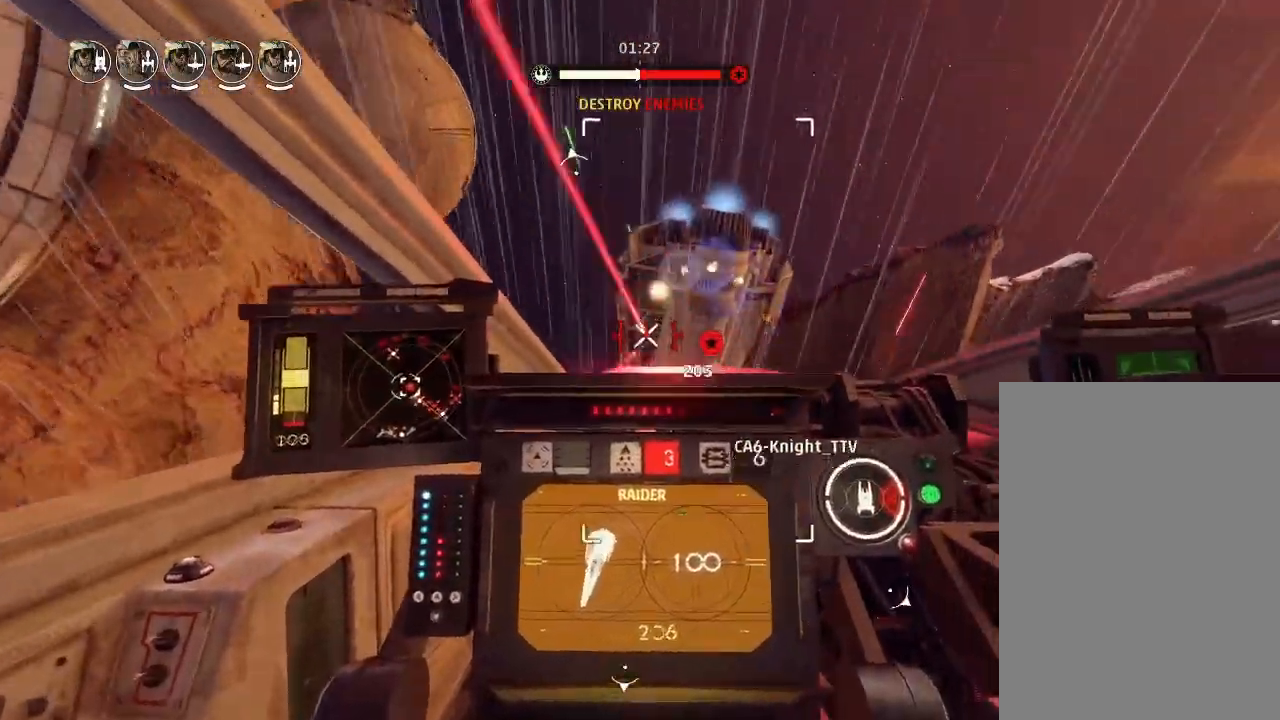
{"keys": ["drift"], "events": []}
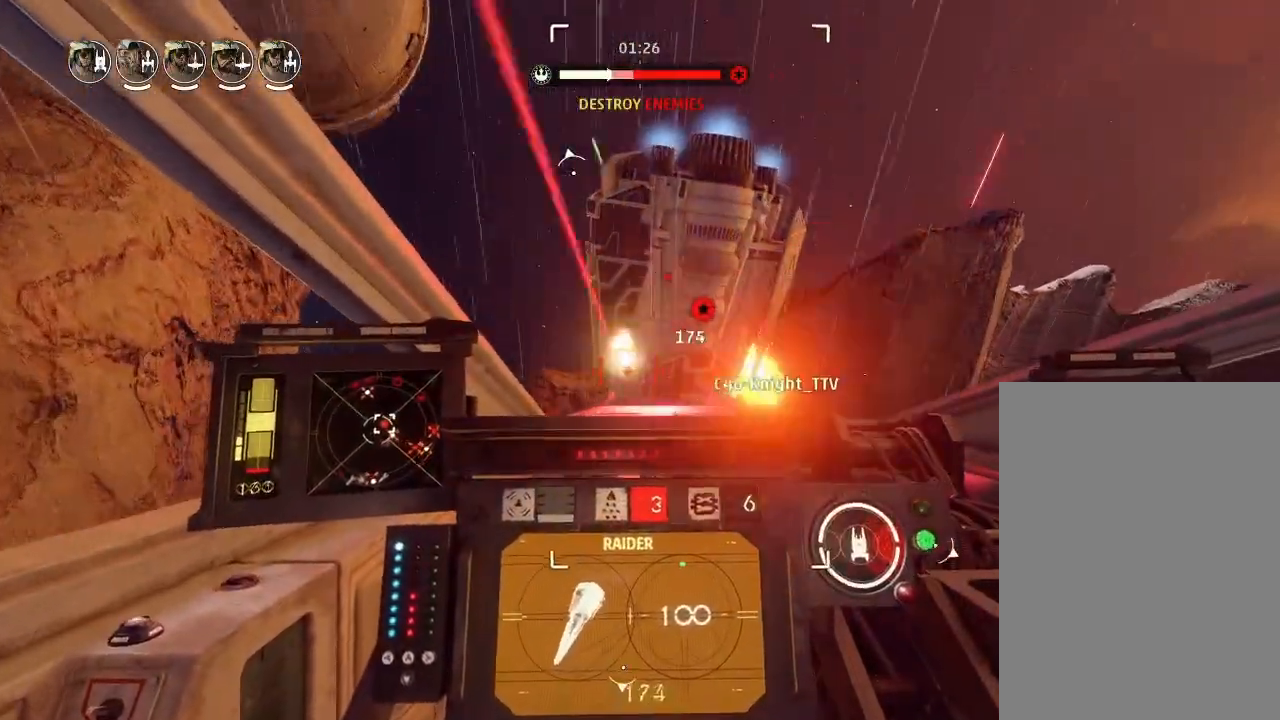
{"keys": ["drift"], "events": []}
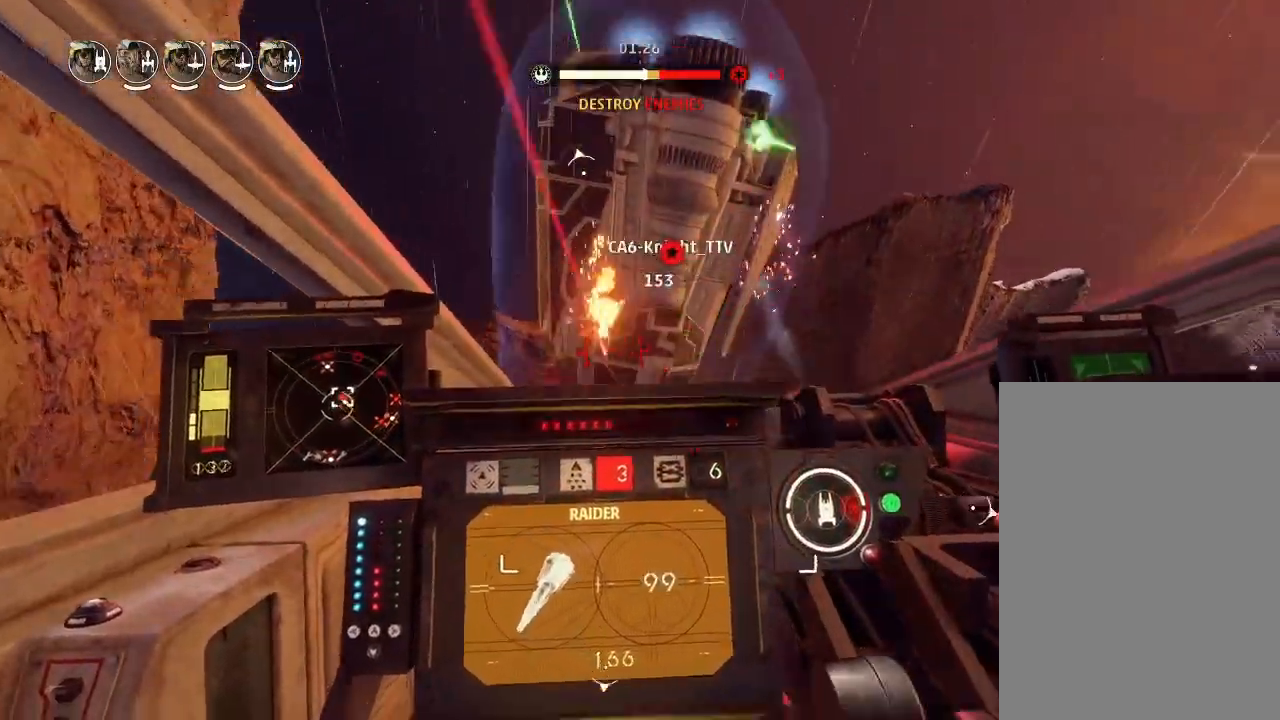
{"keys": ["boost", "shields2", "weapons2"], "events": [[200, "drift", "up"], [300, "weapons2", "down"], [367, "boost", "down"], [400, "shields2", "down"]]}
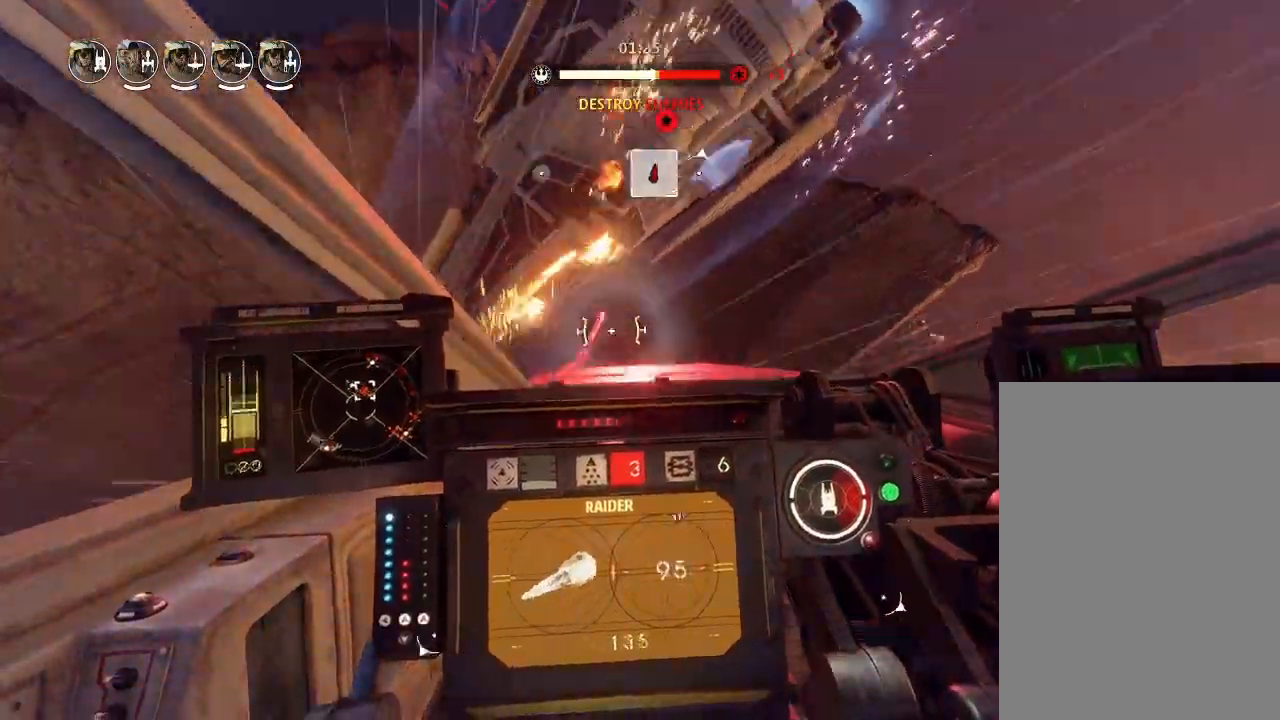
{"keys": ["drift", "weapons"], "events": [[33, "drift", "down"], [33, "weapons2", "up"], [67, "shields2", "up"], [100, "boost", "up"], [267, "drift", "up"], [433, "drift", "down"], [500, "weapons", "down"]]}
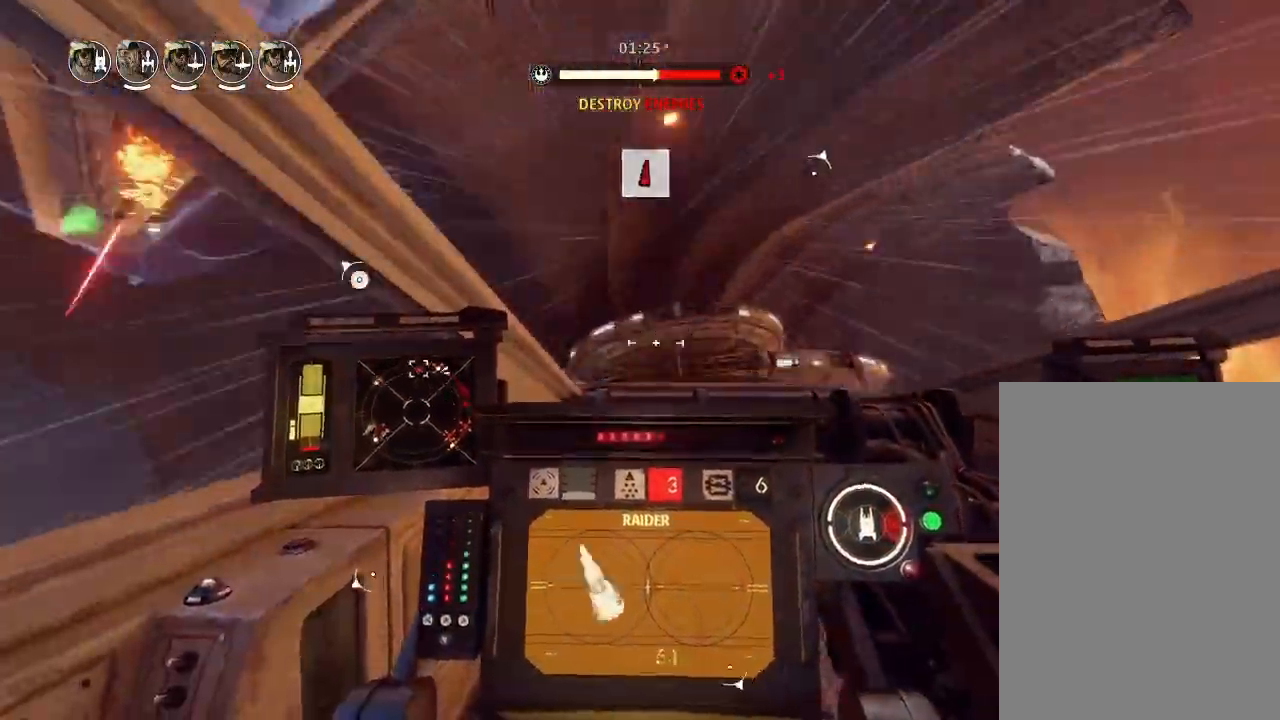
{"keys": ["drift"], "events": [[100, "engines", "down"], [100, "weapons", "up"], [167, "engines", "up"]]}
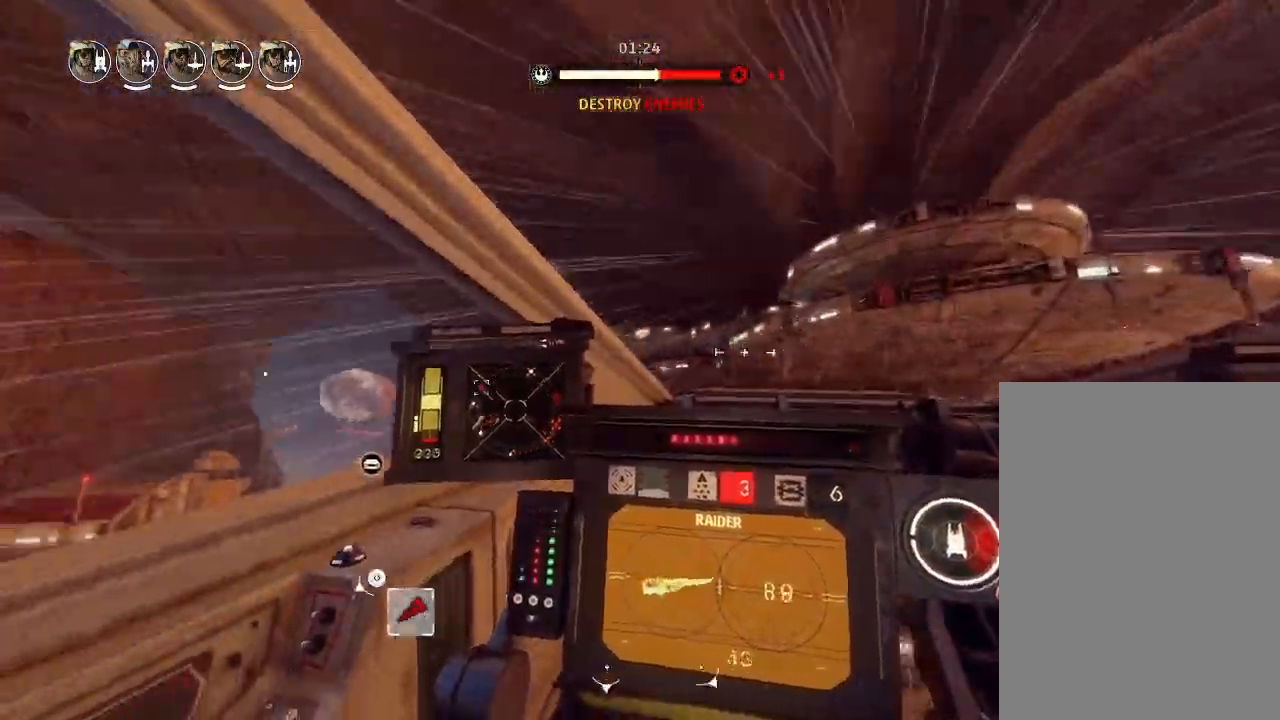
{"keys": ["drift"], "events": []}
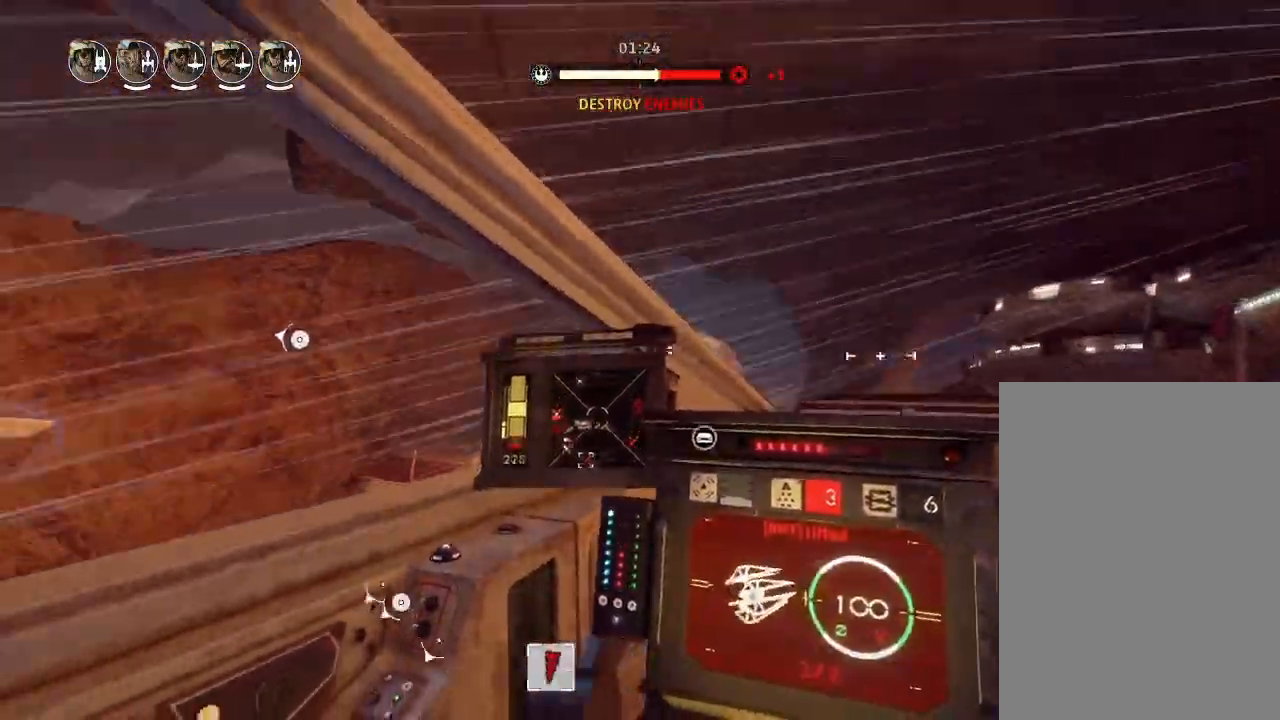
{"keys": ["drift"], "events": [[33, "weapons2", "down"], [100, "drift", "up"], [167, "boost", "down"], [267, "weapons2", "up"], [300, "drift", "down"], [333, "boost", "up"]]}
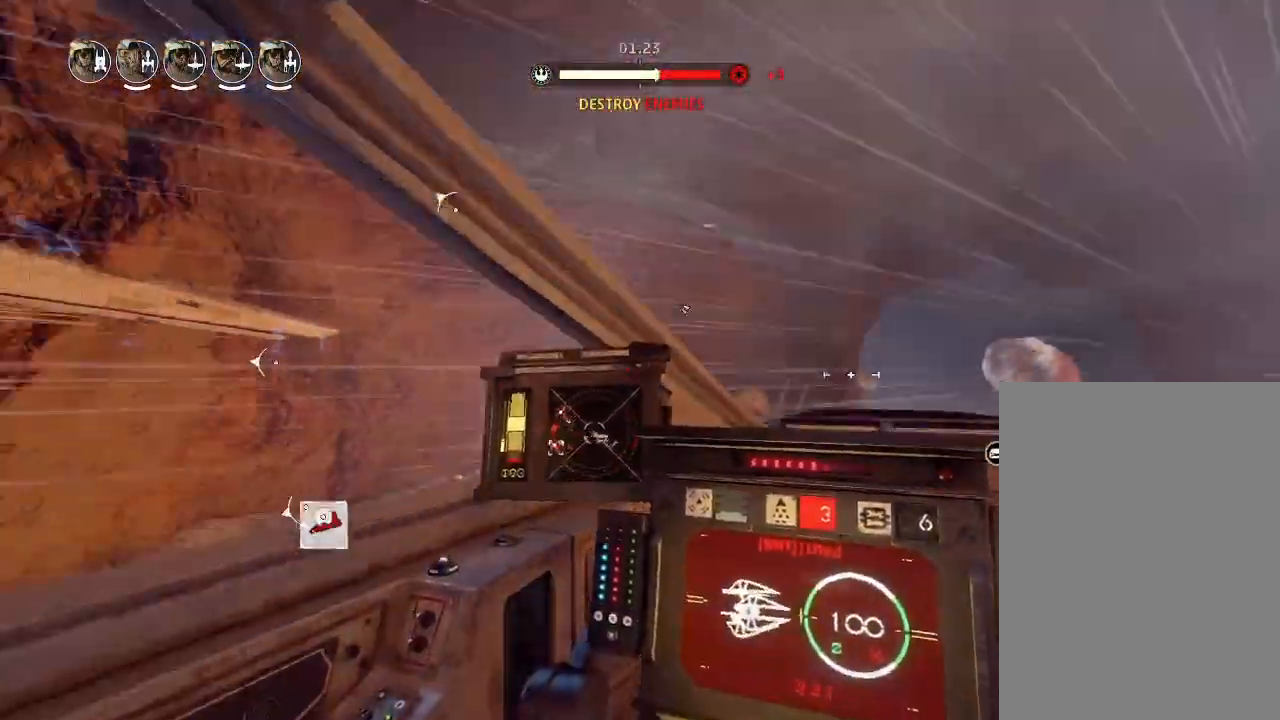
{"keys": ["drift", "squad"], "events": [[67, "squad", "down"], [167, "squad", "up"], [433, "squad", "down"]]}
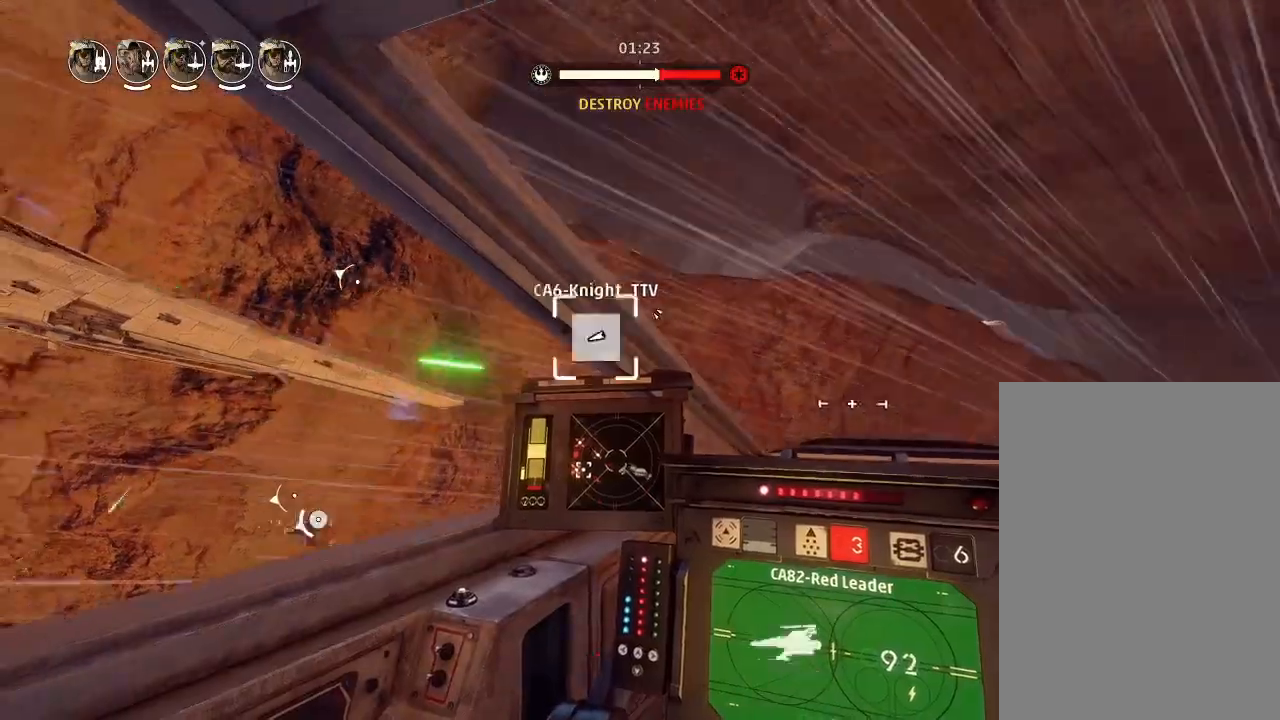
{"keys": ["drift"], "events": [[33, "squad", "up"], [300, "squad", "down"], [400, "squad", "up"]]}
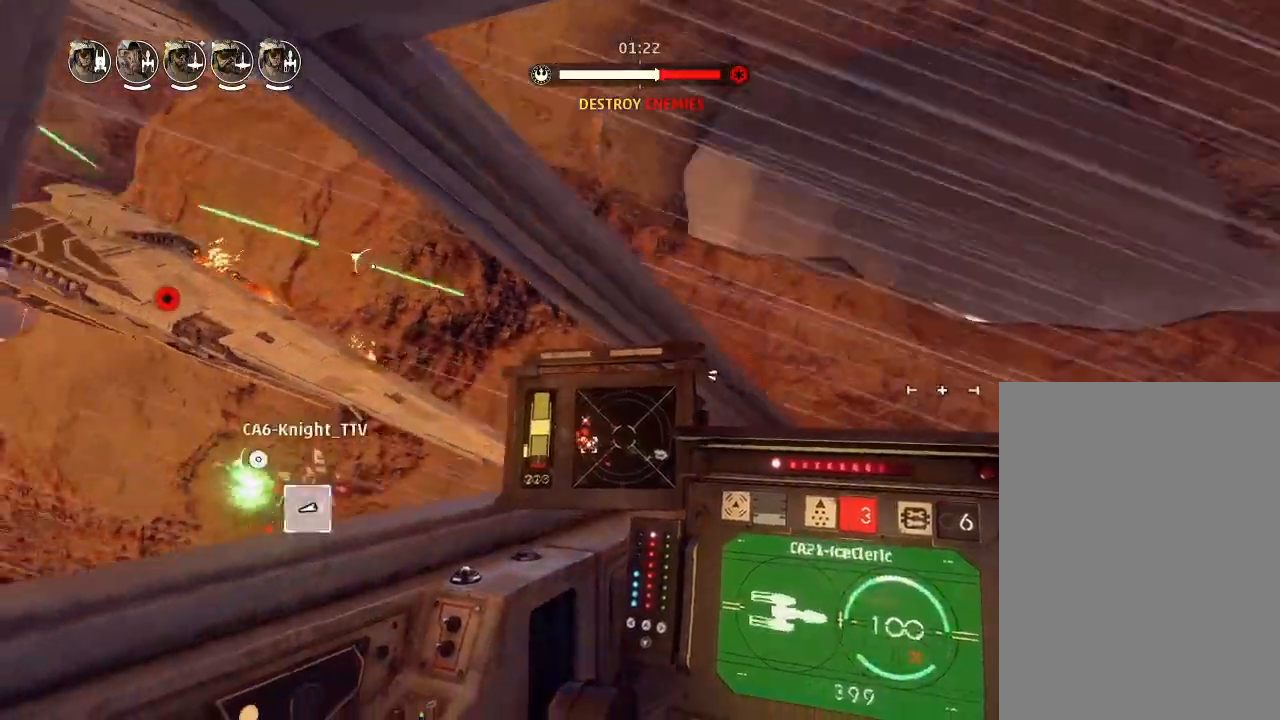
{"keys": ["drift", "engines"], "events": [[100, "weapons", "down"], [300, "engines", "down"], [400, "weapons", "up"]]}
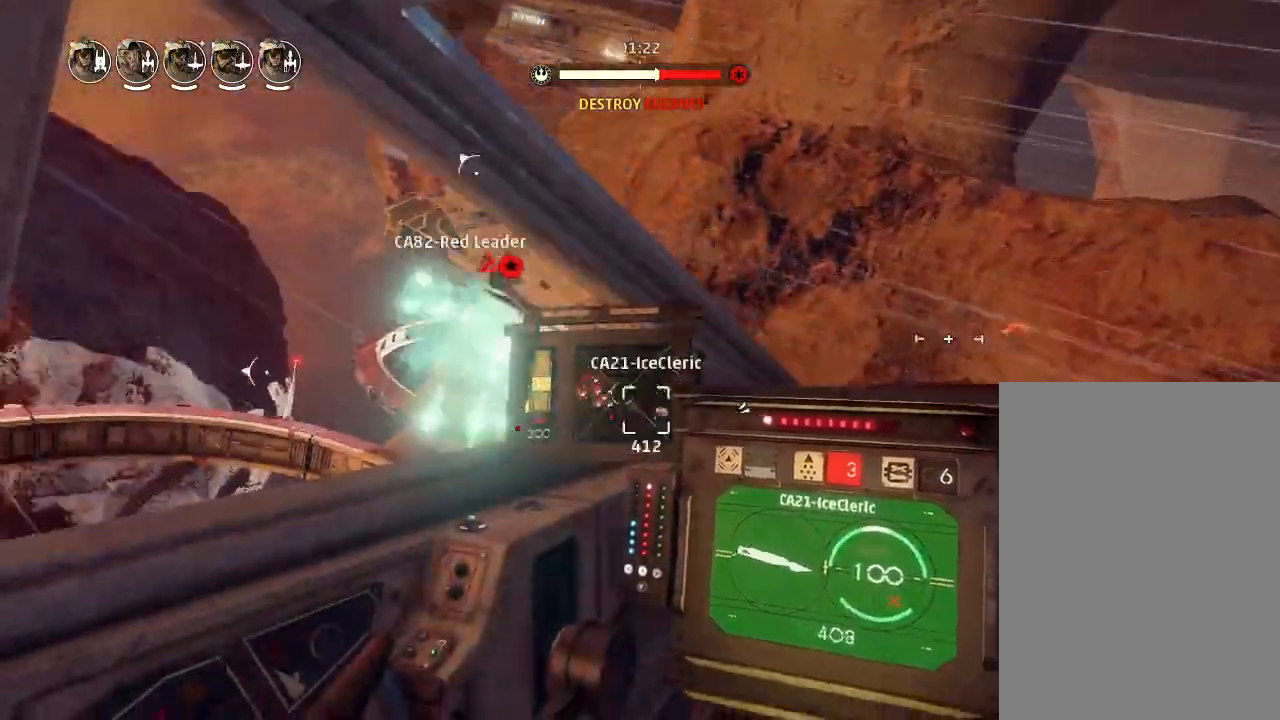
{"keys": ["drift"], "events": [[33, "engines", "up"]]}
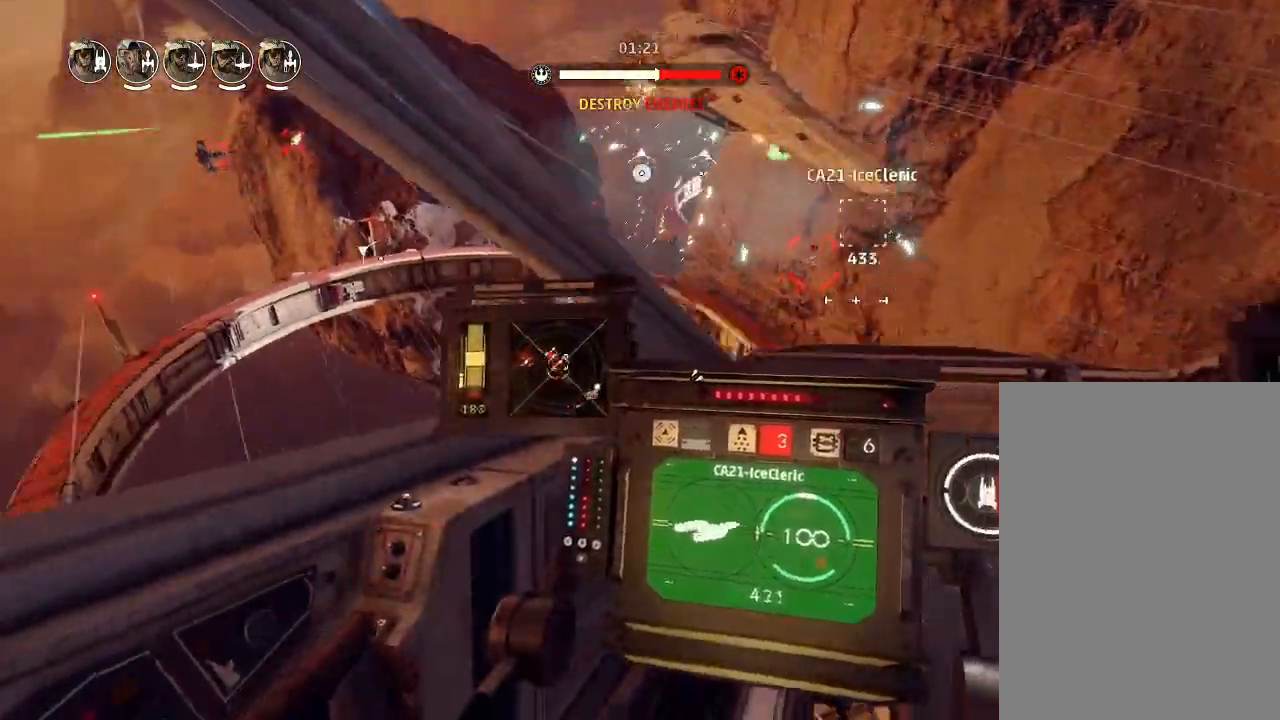
{"keys": ["drift"], "events": [[133, "drift", "up"], [200, "weapons2", "down"], [233, "boost", "down"], [233, "shields2", "down"], [367, "drift", "down"], [433, "weapons2", "up"], [467, "boost", "up"], [467, "shields2", "up"]]}
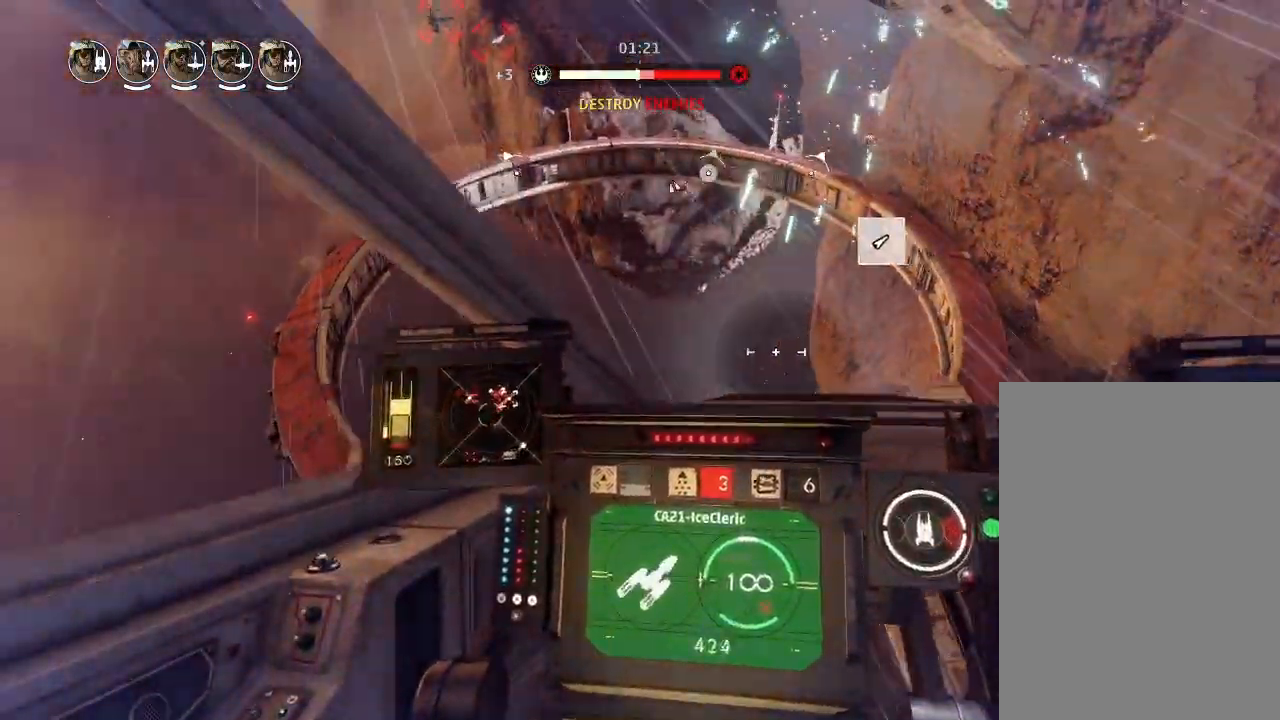
{"keys": ["drift", "engines"], "events": [[300, "weapons", "down"], [367, "engines", "down"], [433, "weapons", "up"]]}
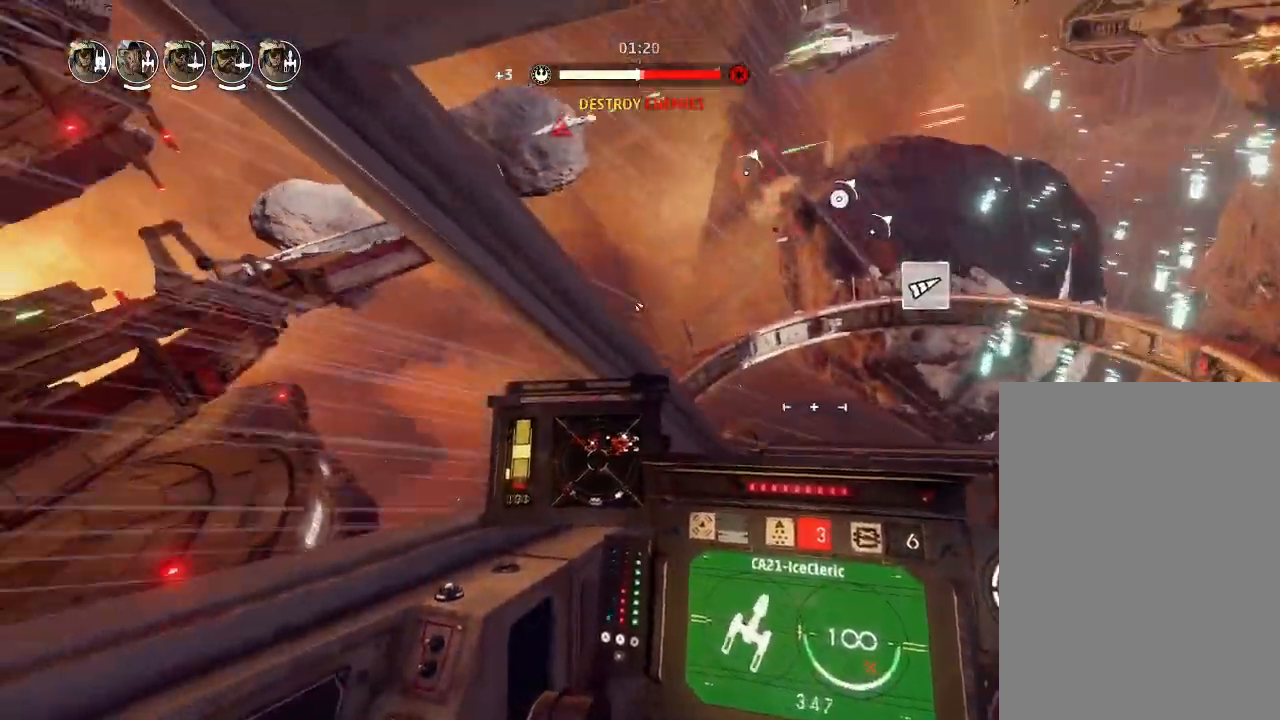
{"keys": ["drift"], "events": [[33, "engines", "up"]]}
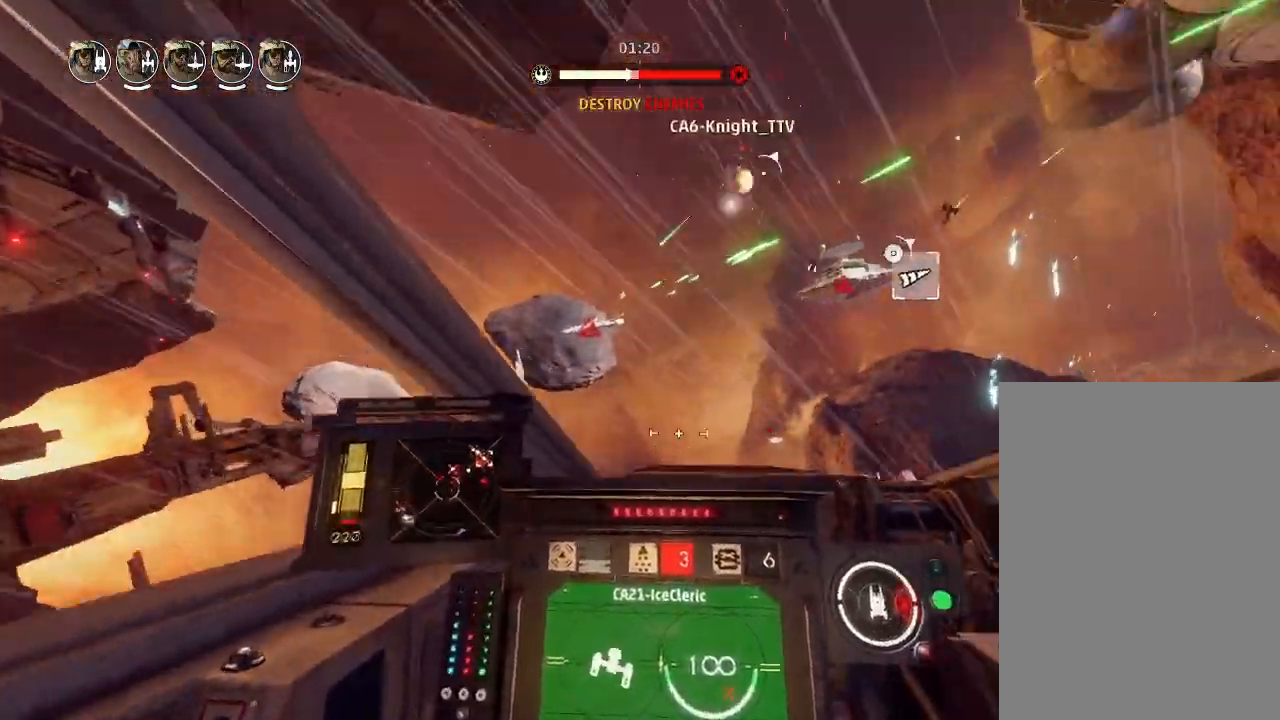
{"keys": ["drift"], "events": []}
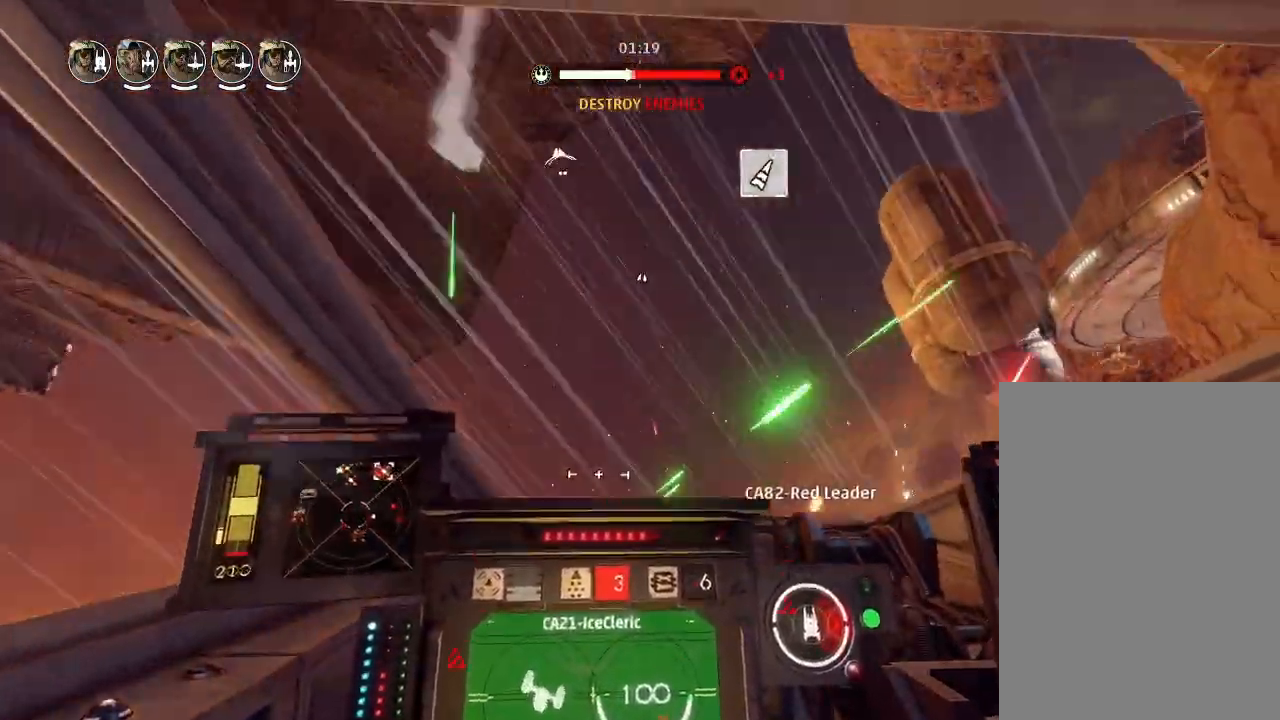
{"keys": ["drift"], "events": [[33, "squad", "down"], [100, "squad", "up"]]}
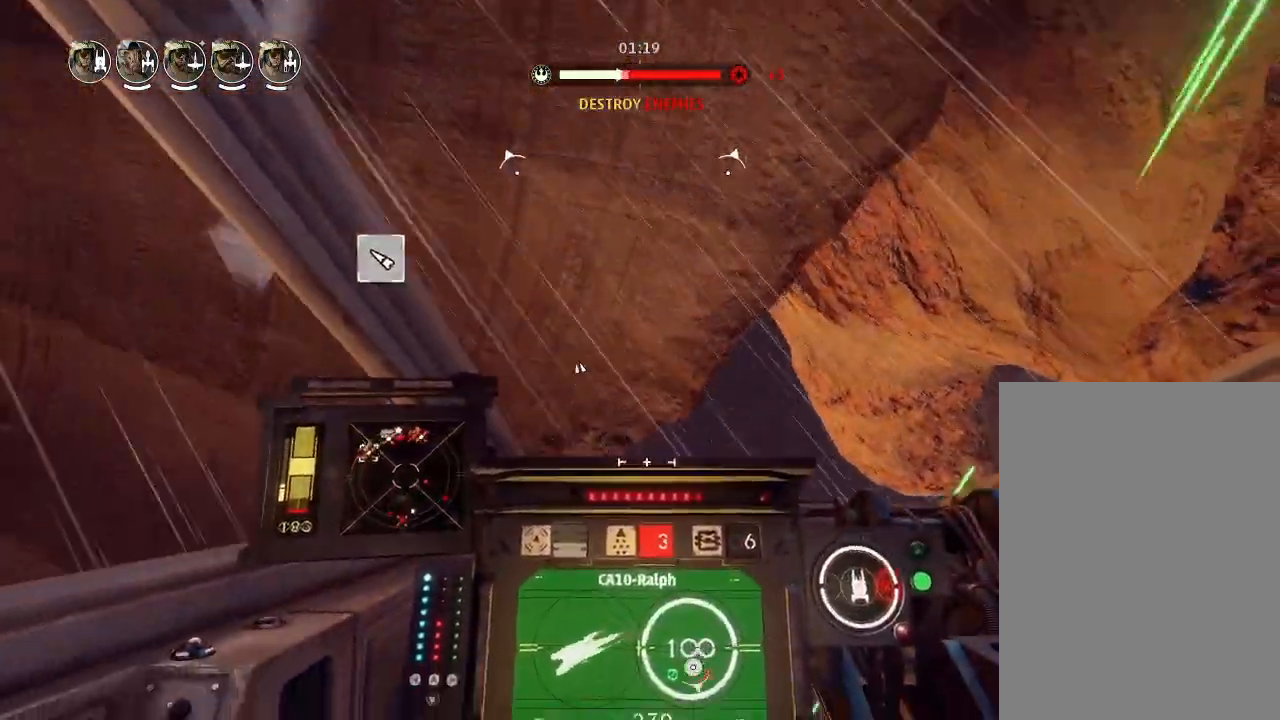
{"keys": ["drift", "shields2", "squad"], "events": [[33, "drift", "up"], [67, "weapons2", "down"], [133, "boost", "down"], [167, "shields2", "down"], [233, "weapons2", "up"], [267, "drift", "down"], [267, "shields2", "up"], [333, "boost", "up"], [400, "shields2", "down"], [467, "squad", "down"]]}
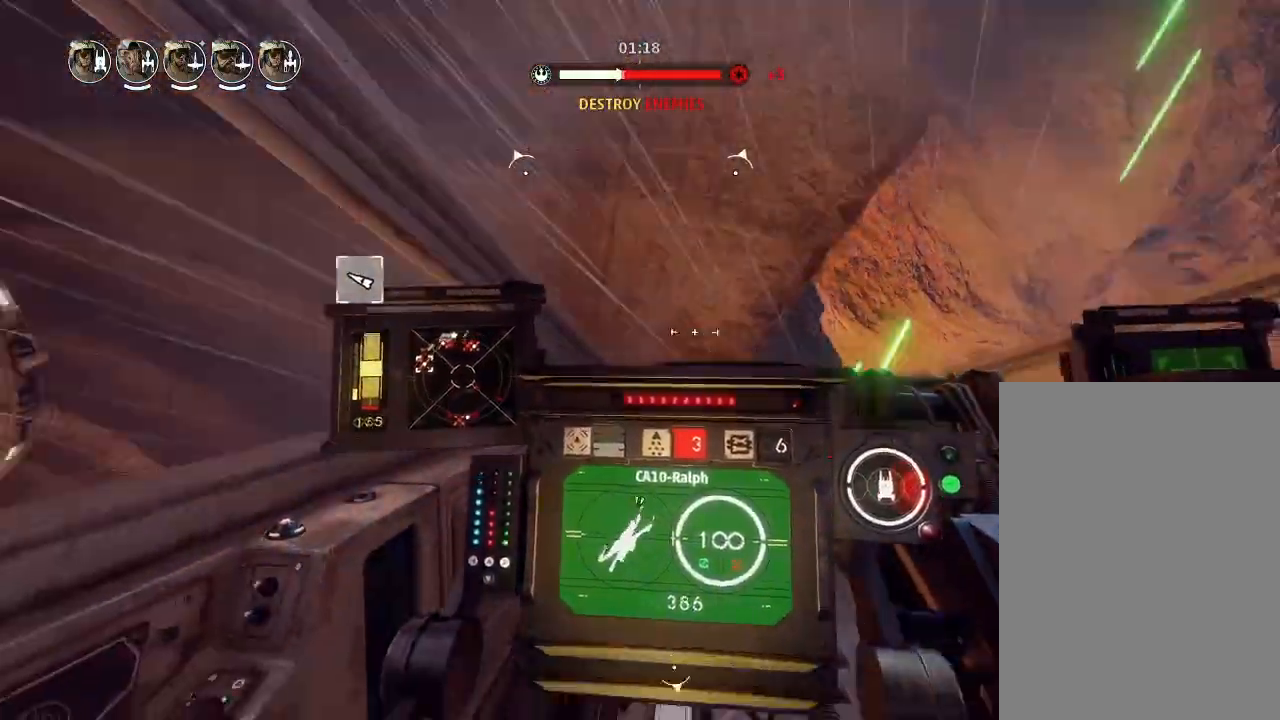
{"keys": ["drift"], "events": [[67, "shields2", "up"], [100, "squad", "up"], [267, "weapons", "down"], [367, "engines", "down"], [367, "weapons", "up"], [467, "engines", "up"]]}
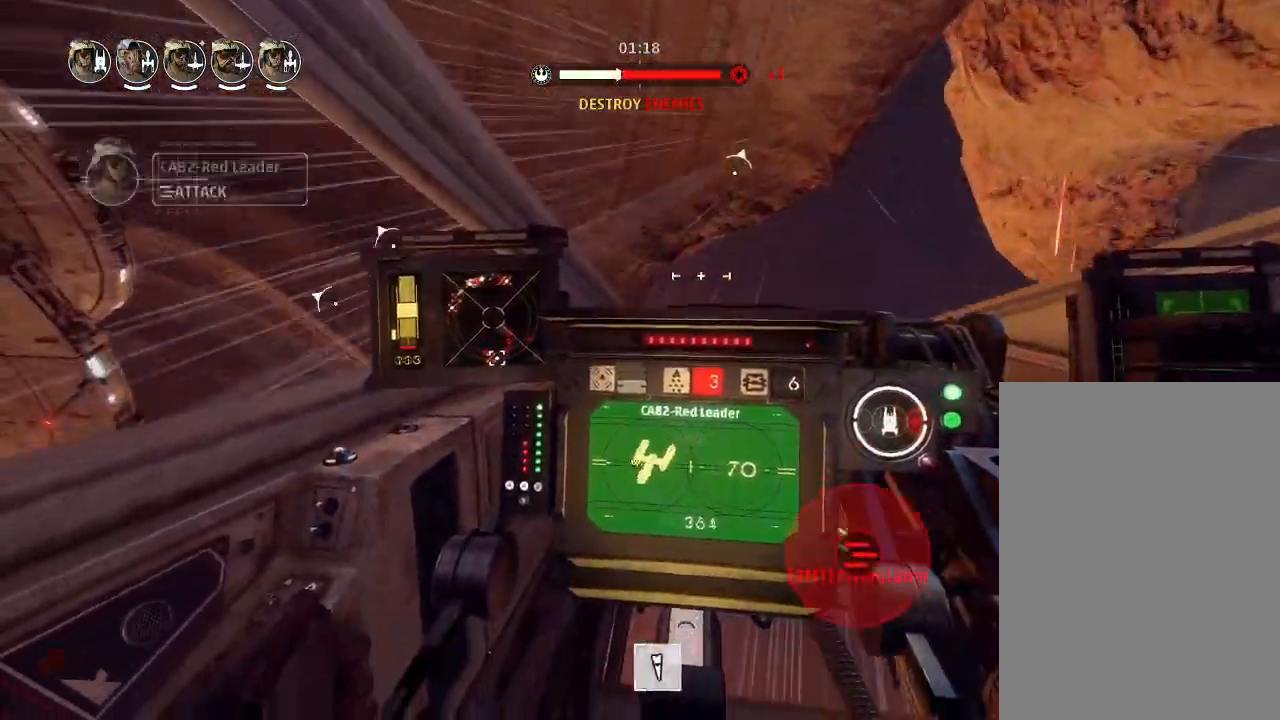
{"keys": ["drift"], "events": []}